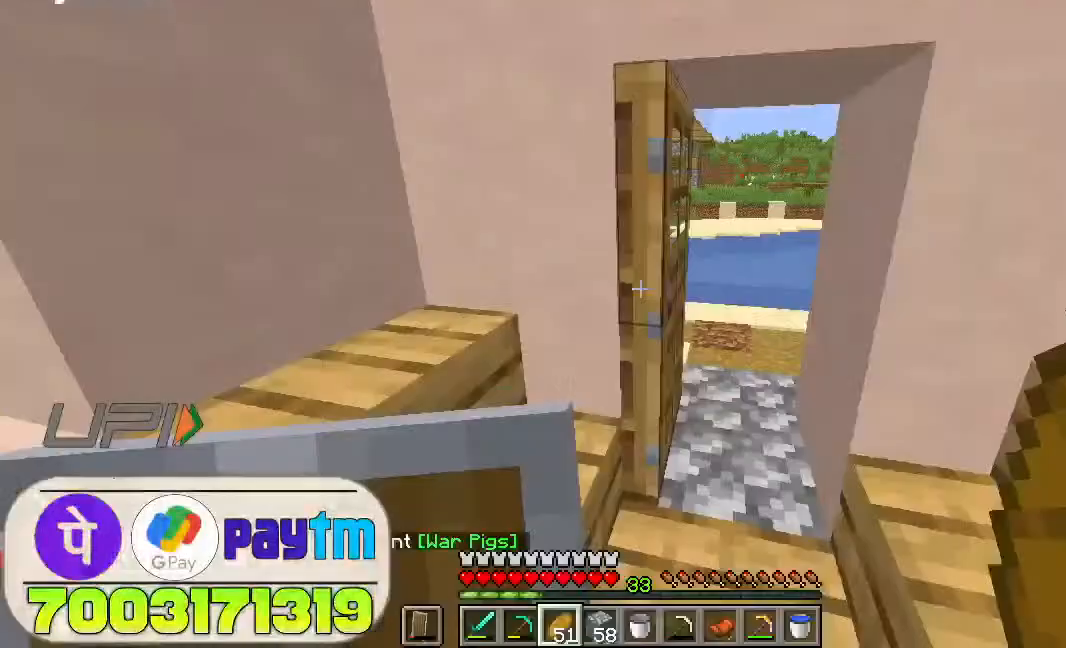
Gameplay with keyboard and mouse; each line is a JSON object with the keys and mouse buttons held at the frame after it. "events" lists presses ("down") and releases ("up") of "a", "d", "s", "space", "w", "mouse_left" and "mouse_right" between this image and that frame as [ms after this image, input, new state], when the widget could be followed in between. "mouse_left", "mouse_right" = the "left", "right" buttons of the "mouse" list. No other keys are recorded. Fast repeated clicks can show as one long hold. Not read: mouse_move.
{"keys": ["w"], "mouse": [], "events": [[266, "w", "down"]]}
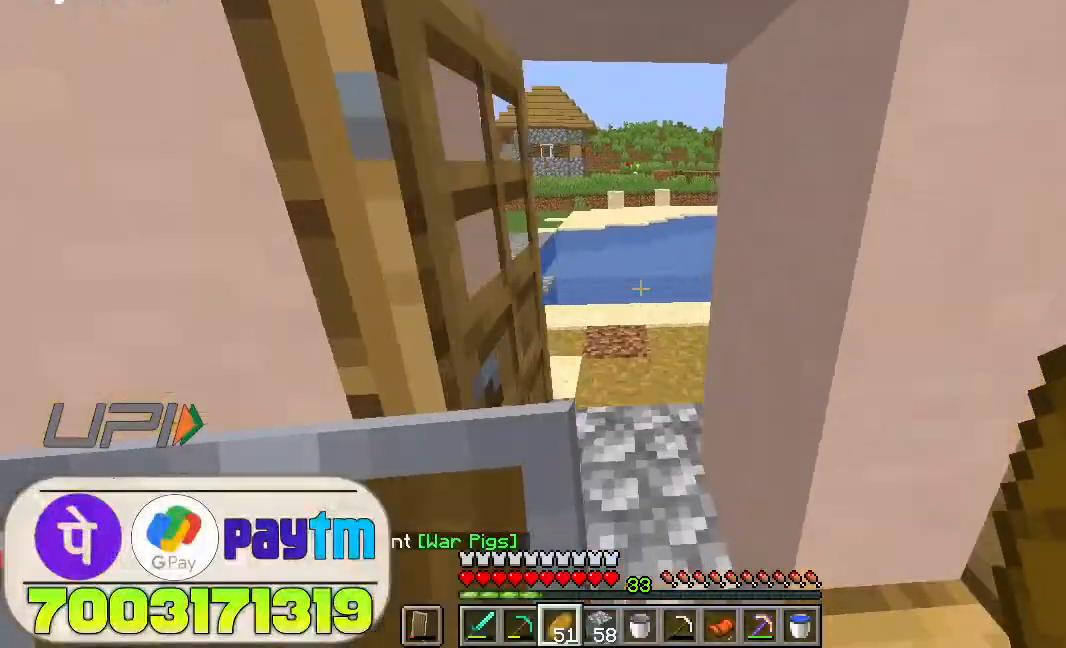
{"keys": ["space", "w"], "mouse": [], "events": [[433, "space", "down"]]}
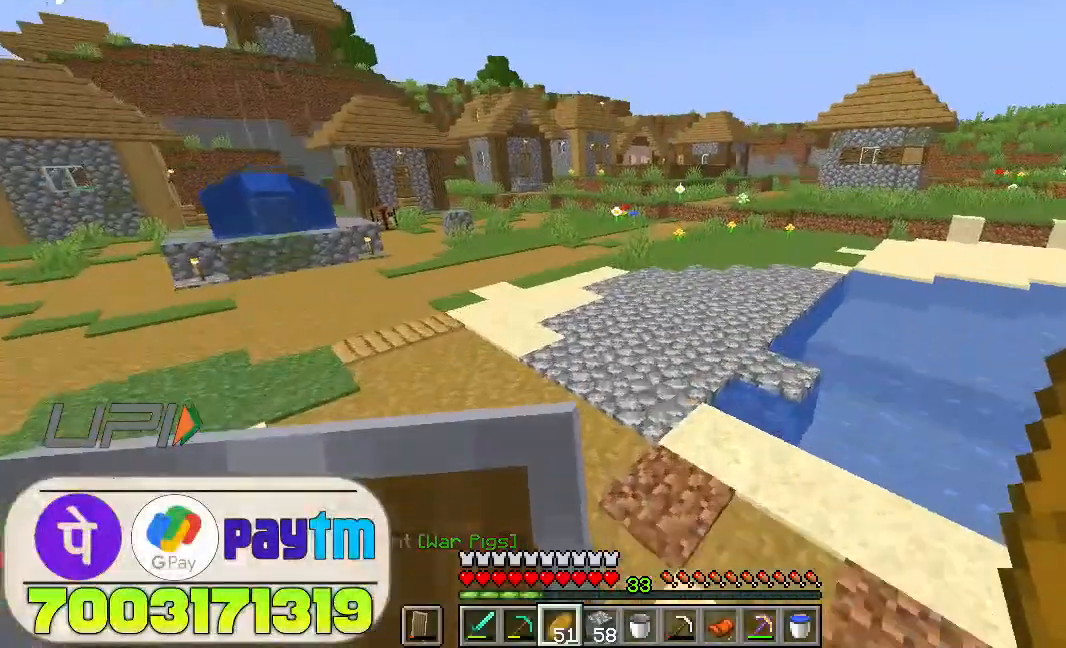
{"keys": [], "mouse": [], "events": [[133, "space", "up"], [433, "w", "up"]]}
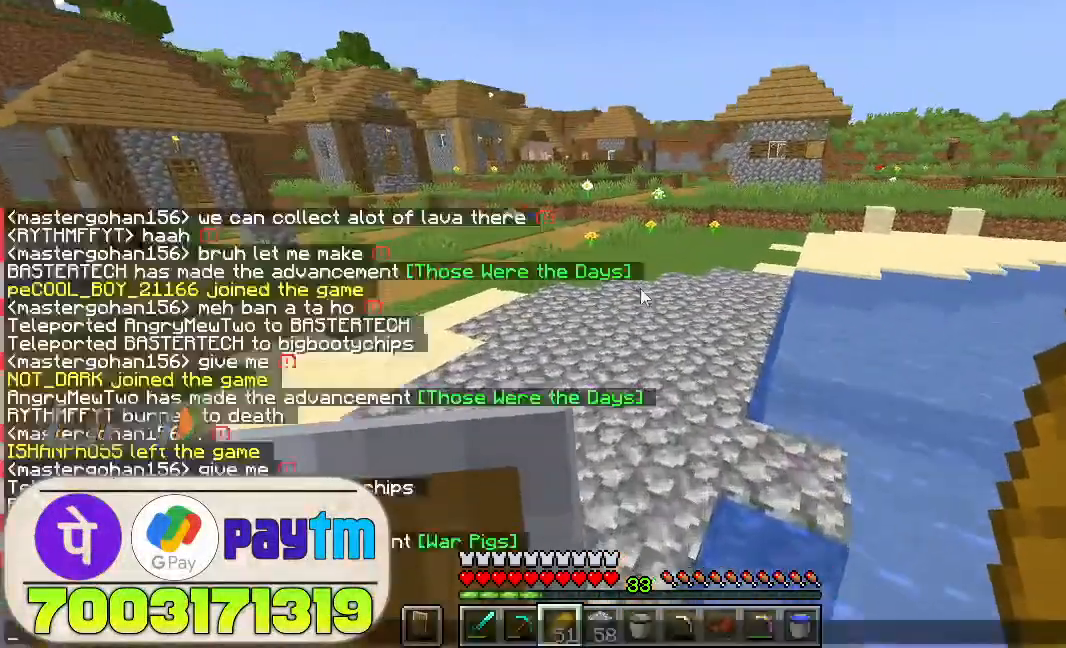
{"keys": [], "mouse": [], "events": []}